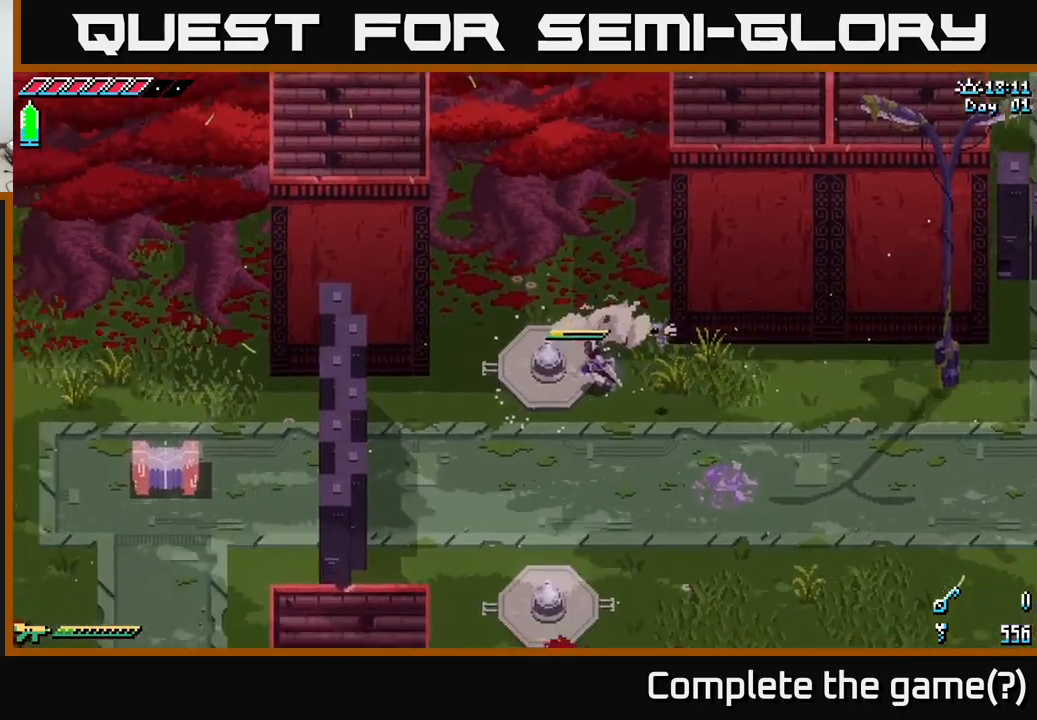
Gameplay with a controller (Xbox layout); each line is a JSON object with the inputs held at the frame after it. "events" lists button and stick changes between this image and that frame as [ms after this image, input, new state], when the widget could be followed in between.
{"buttons": ["X"], "left_stick": "center", "right_stick": "center", "events": [[300, "left_stick", "left"], [500, "left_stick", "center"]]}
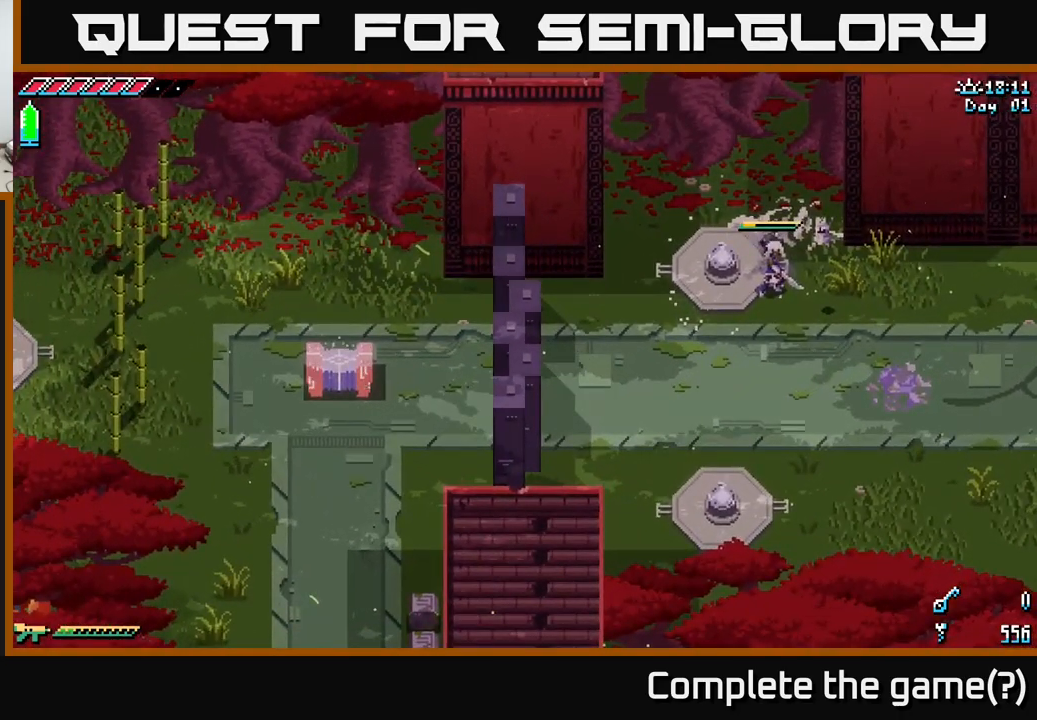
{"buttons": [], "left_stick": "left", "right_stick": "center", "events": [[100, "X", "up"], [500, "left_stick", "left"]]}
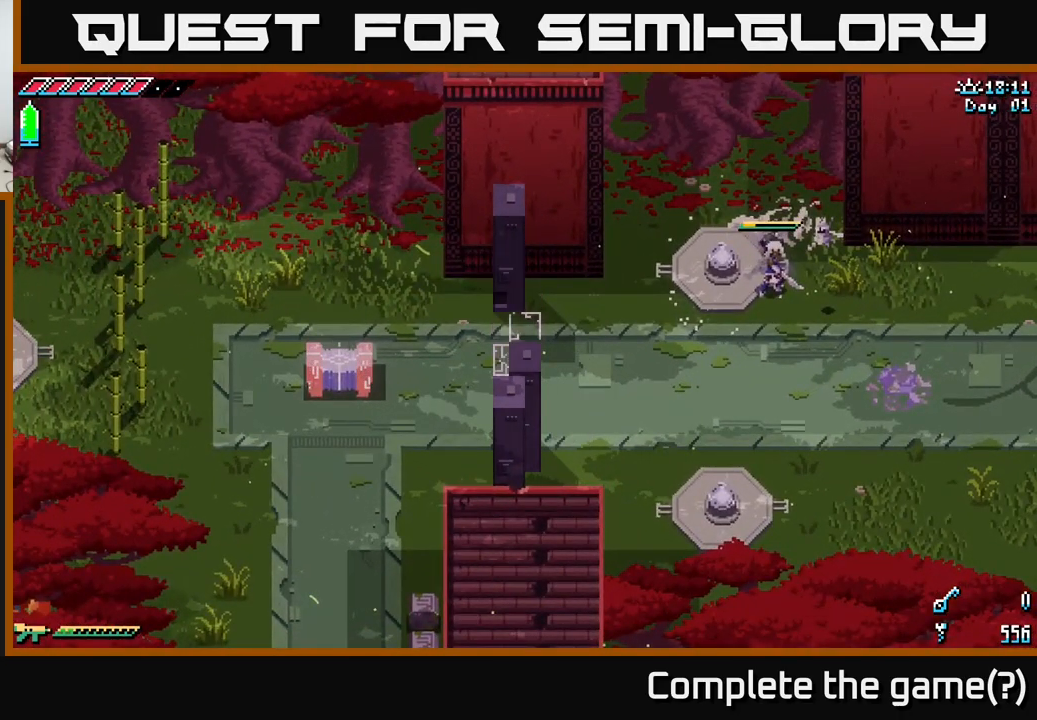
{"buttons": [], "left_stick": "center", "right_stick": "center", "events": [[283, "left_stick", "center"]]}
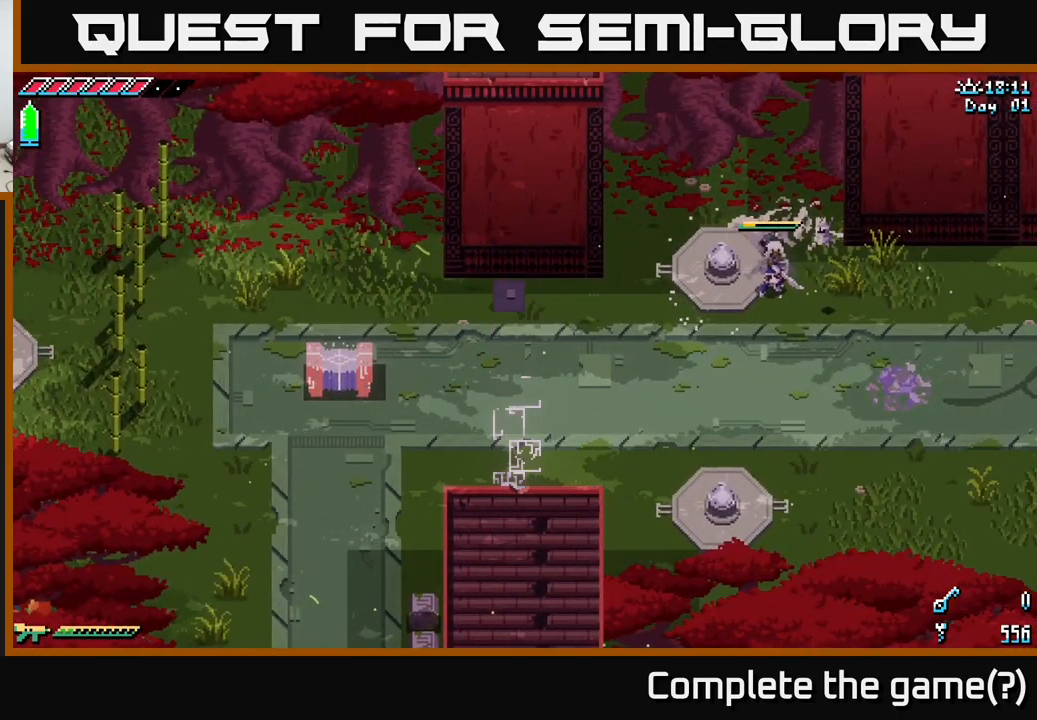
{"buttons": ["X"], "left_stick": "left", "right_stick": "center", "events": [[233, "left_stick", "left"], [333, "X", "down"]]}
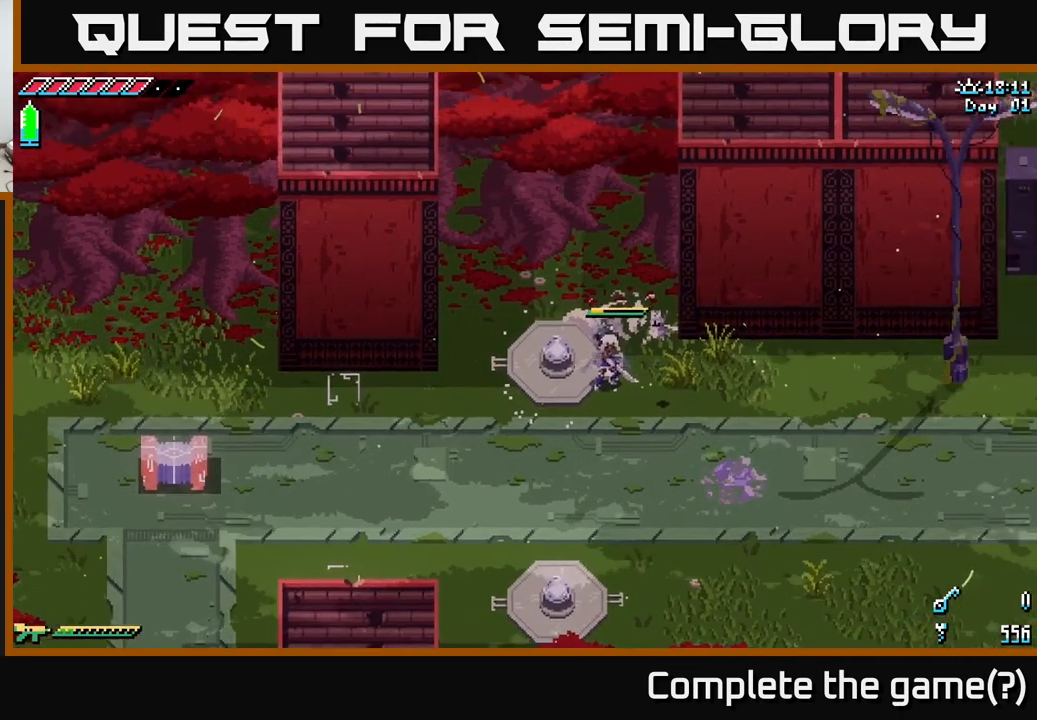
{"buttons": ["X"], "left_stick": "down-left", "right_stick": "center", "events": [[366, "left_stick", "down-left"]]}
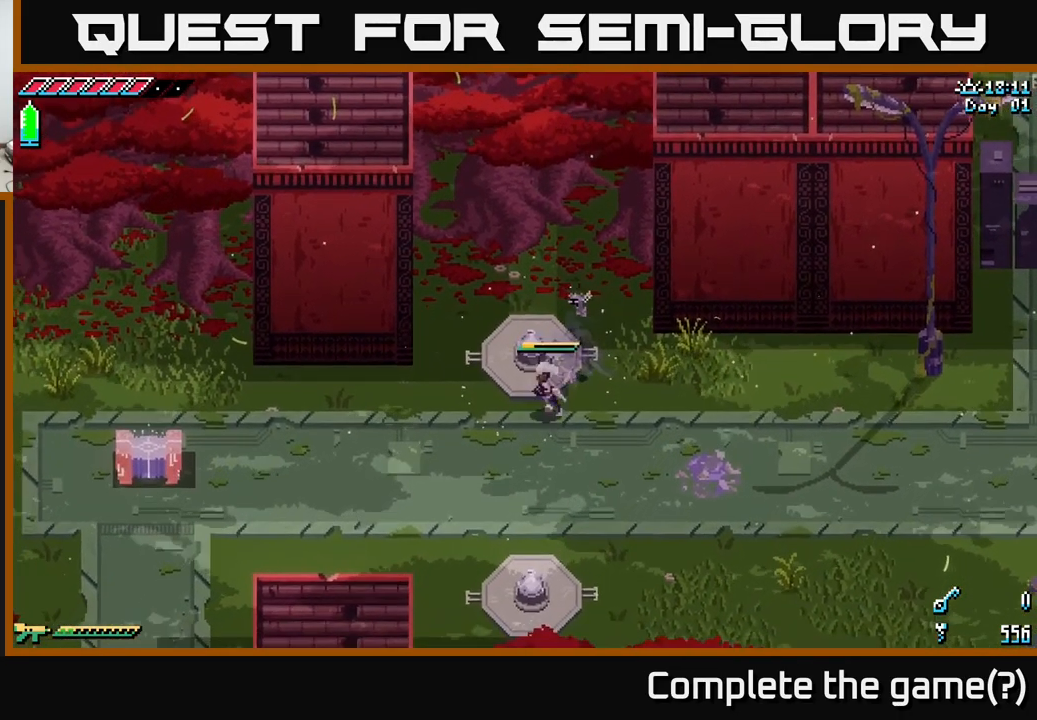
{"buttons": ["X"], "left_stick": "left", "right_stick": "center", "events": [[83, "left_stick", "left"]]}
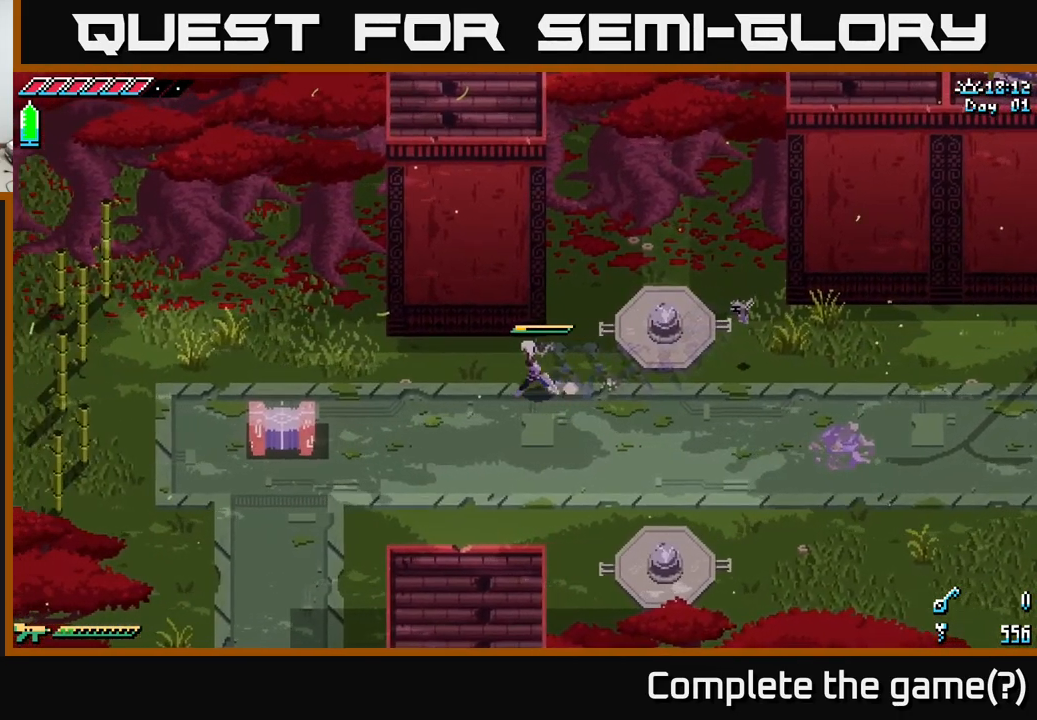
{"buttons": ["X"], "left_stick": "left", "right_stick": "center", "events": [[283, "left_stick", "down-left"], [433, "left_stick", "left"]]}
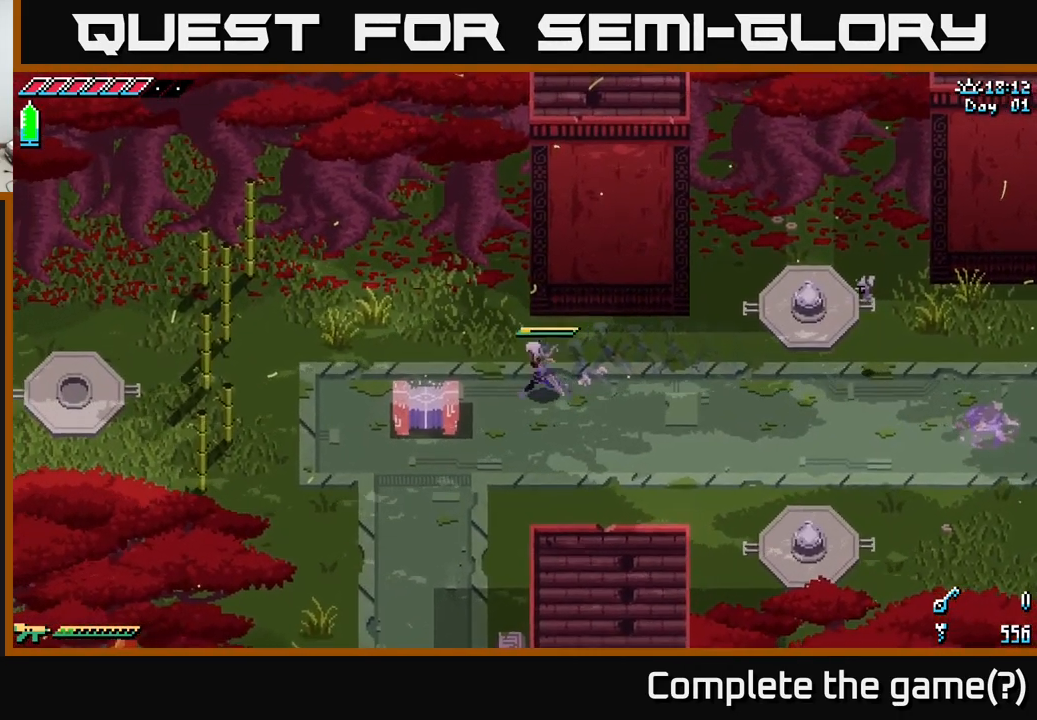
{"buttons": [], "left_stick": "left", "right_stick": "center", "events": [[133, "X", "up"], [383, "Y", "down"], [500, "Y", "up"]]}
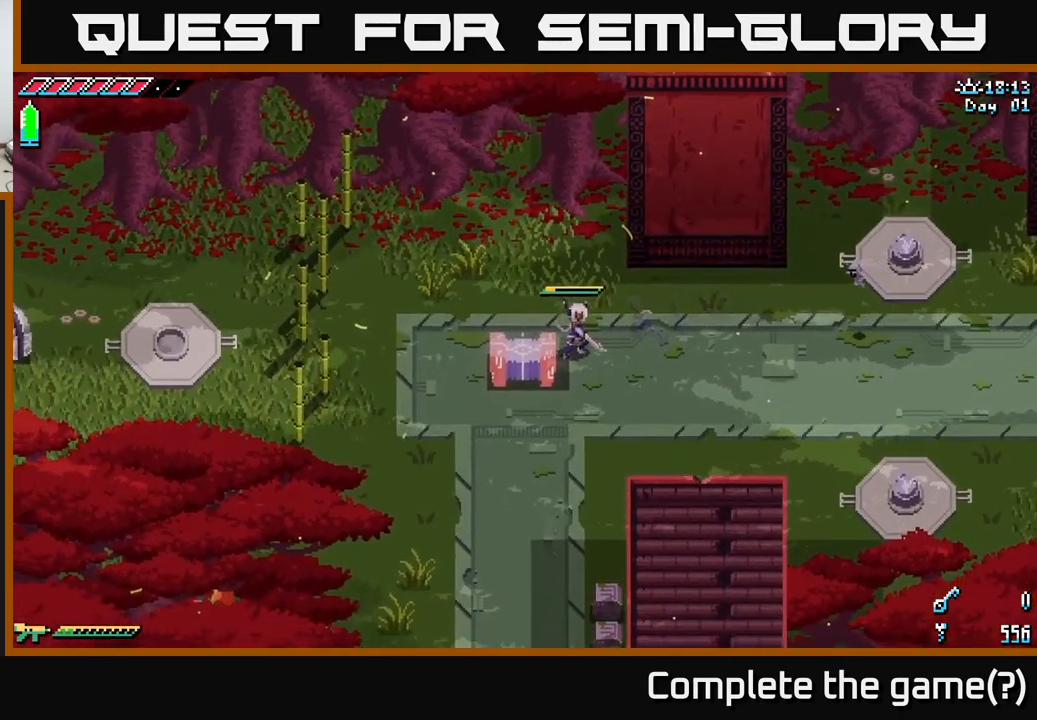
{"buttons": [], "left_stick": "center", "right_stick": "center", "events": [[50, "left_stick", "center"]]}
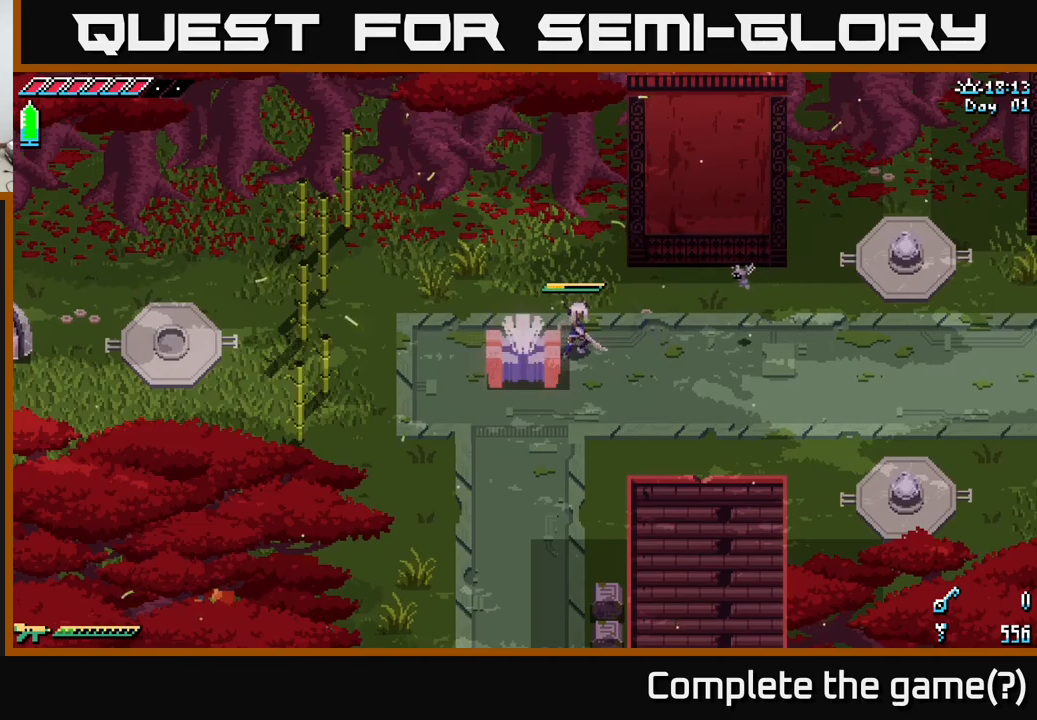
{"buttons": [], "left_stick": "center", "right_stick": "center", "events": []}
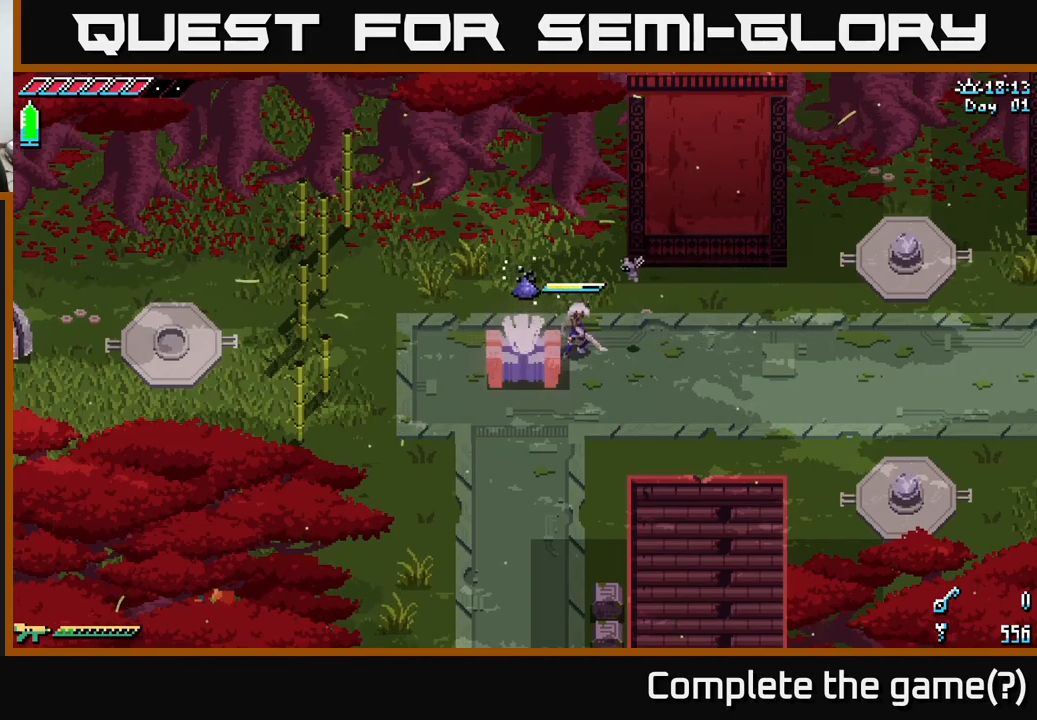
{"buttons": [], "left_stick": "center", "right_stick": "center", "events": []}
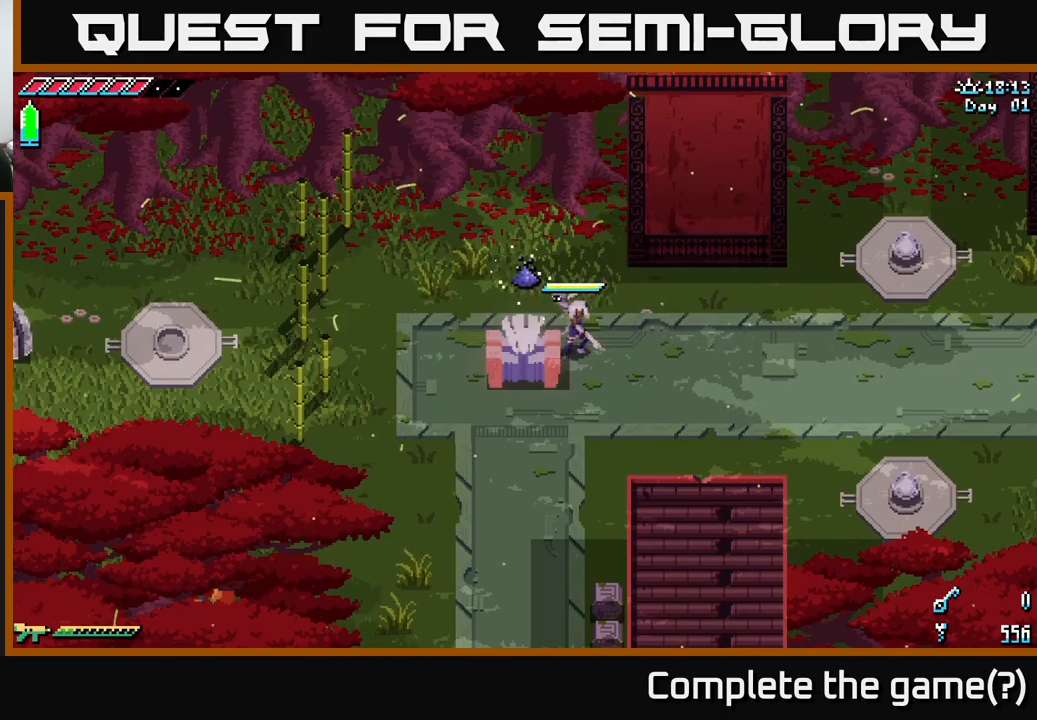
{"buttons": [], "left_stick": "center", "right_stick": "center", "events": []}
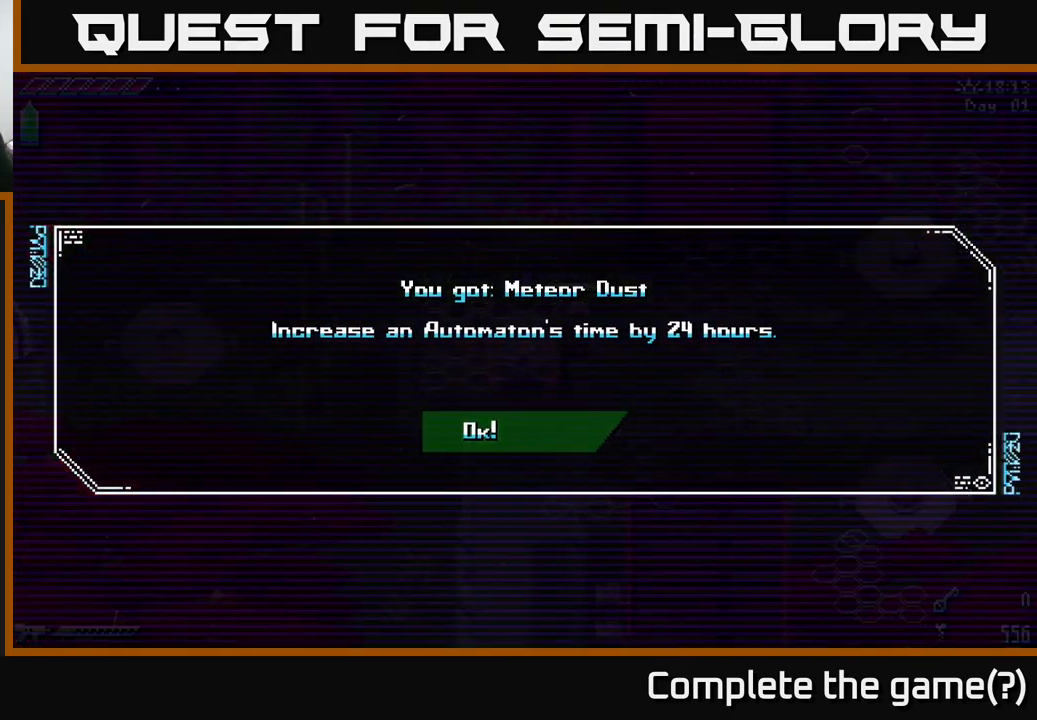
{"buttons": [], "left_stick": "center", "right_stick": "center", "events": []}
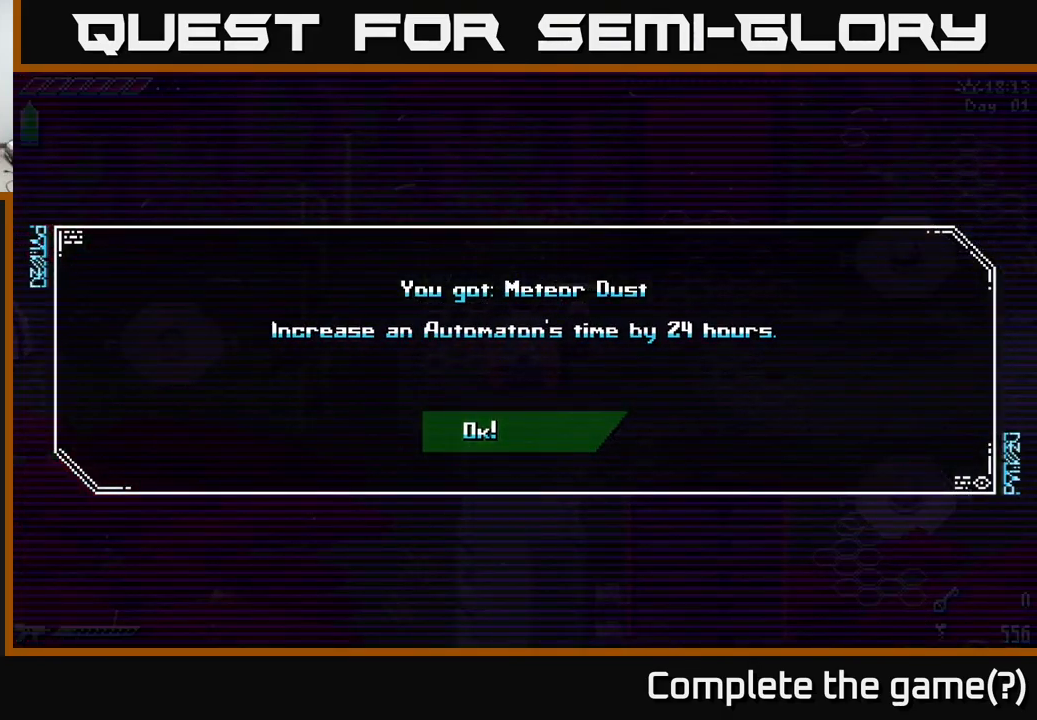
{"buttons": ["A"], "left_stick": "center", "right_stick": "center", "events": [[433, "A", "down"]]}
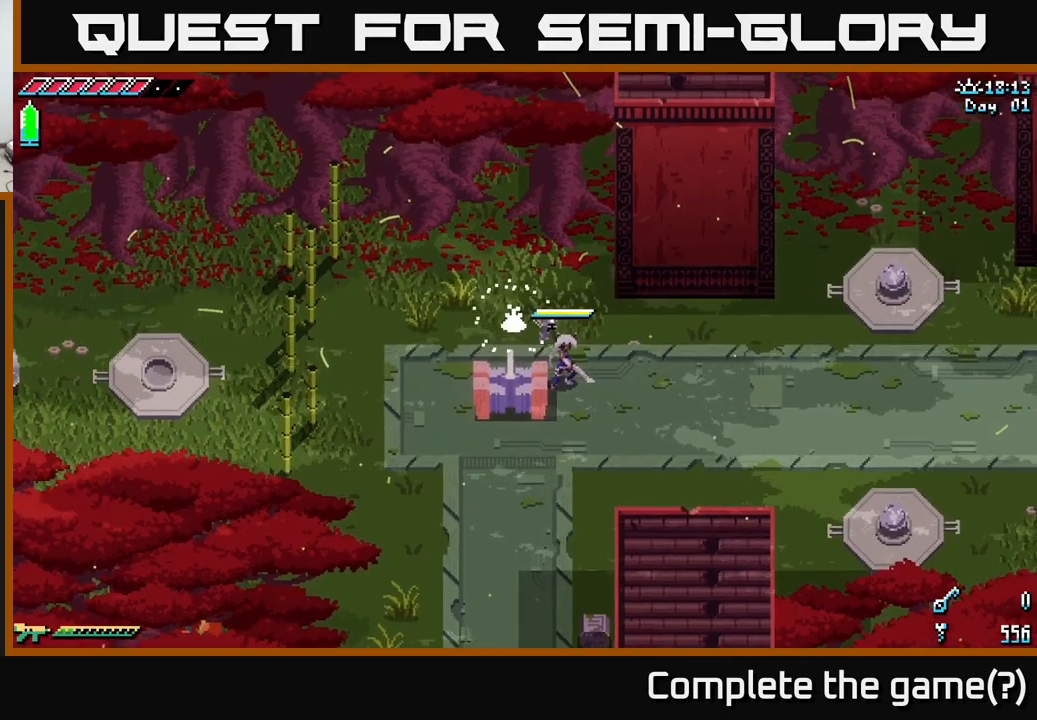
{"buttons": [], "left_stick": "up", "right_stick": "center", "events": [[100, "A", "up"], [333, "left_stick", "up"]]}
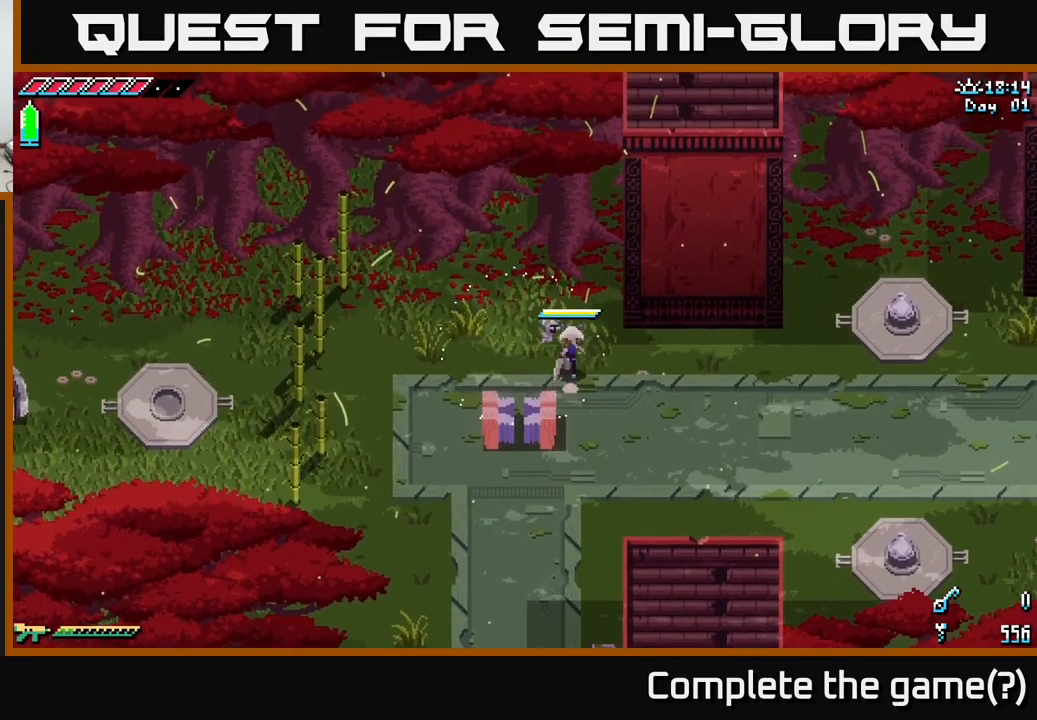
{"buttons": ["X"], "left_stick": "left", "right_stick": "center", "events": [[183, "left_stick", "left"], [300, "X", "down"]]}
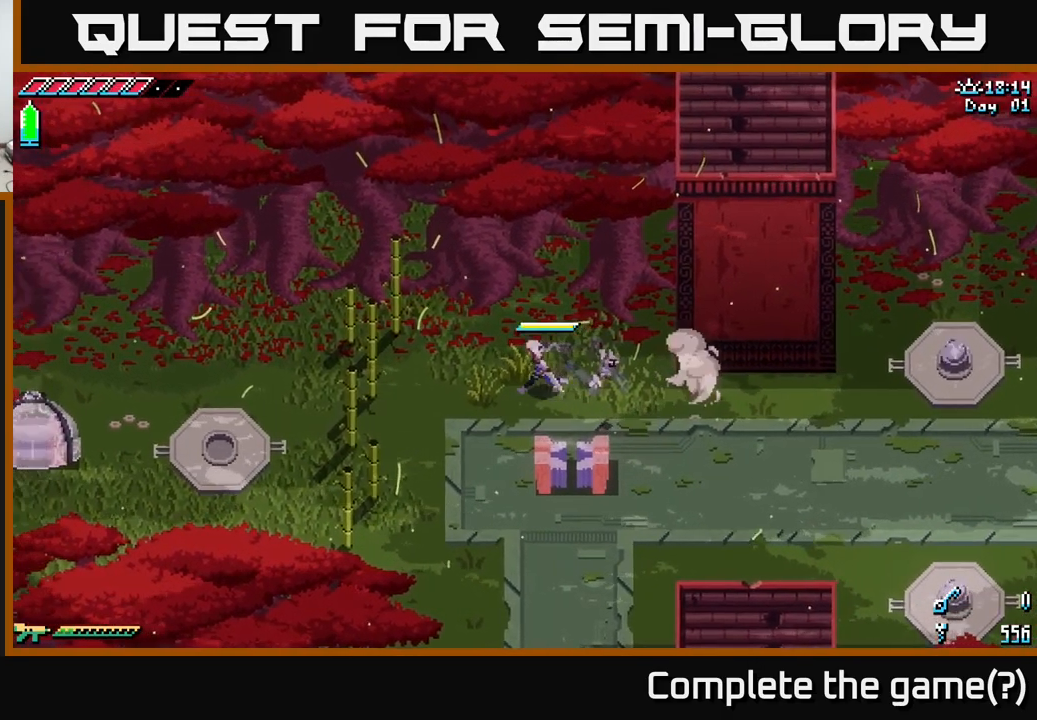
{"buttons": [], "left_stick": "center", "right_stick": "center", "events": [[267, "R2", "down"], [267, "X", "up"], [400, "R2", "up"], [400, "left_stick", "center"]]}
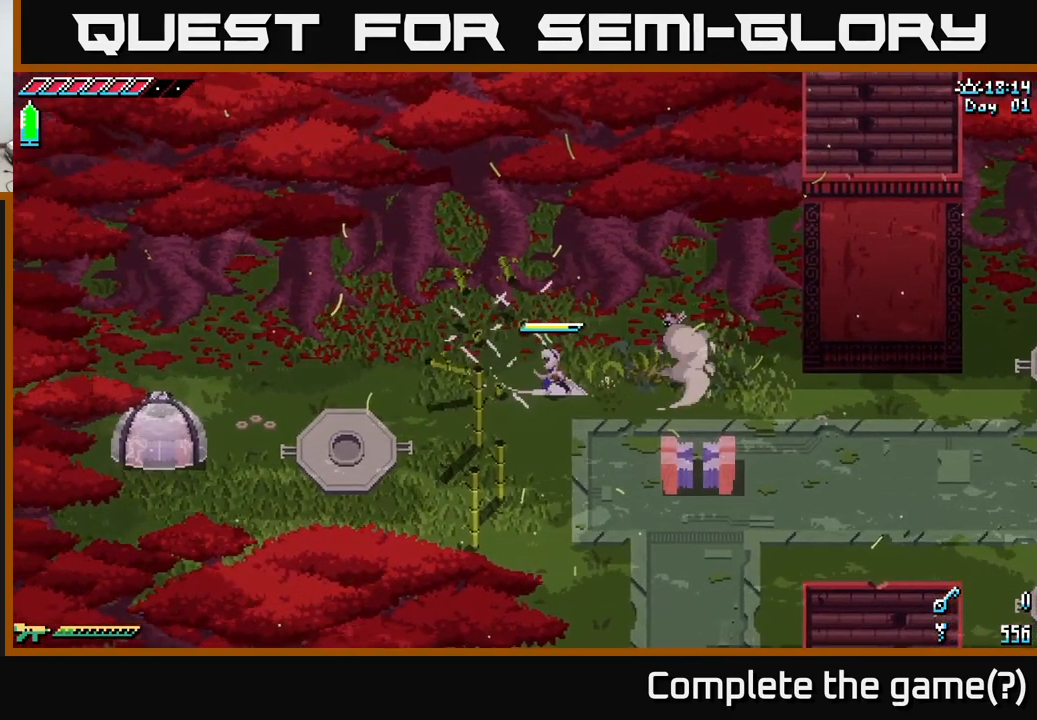
{"buttons": [], "left_stick": "down-left", "right_stick": "center", "events": [[117, "left_stick", "down"], [350, "R2", "down"], [350, "left_stick", "down-left"], [467, "R2", "up"]]}
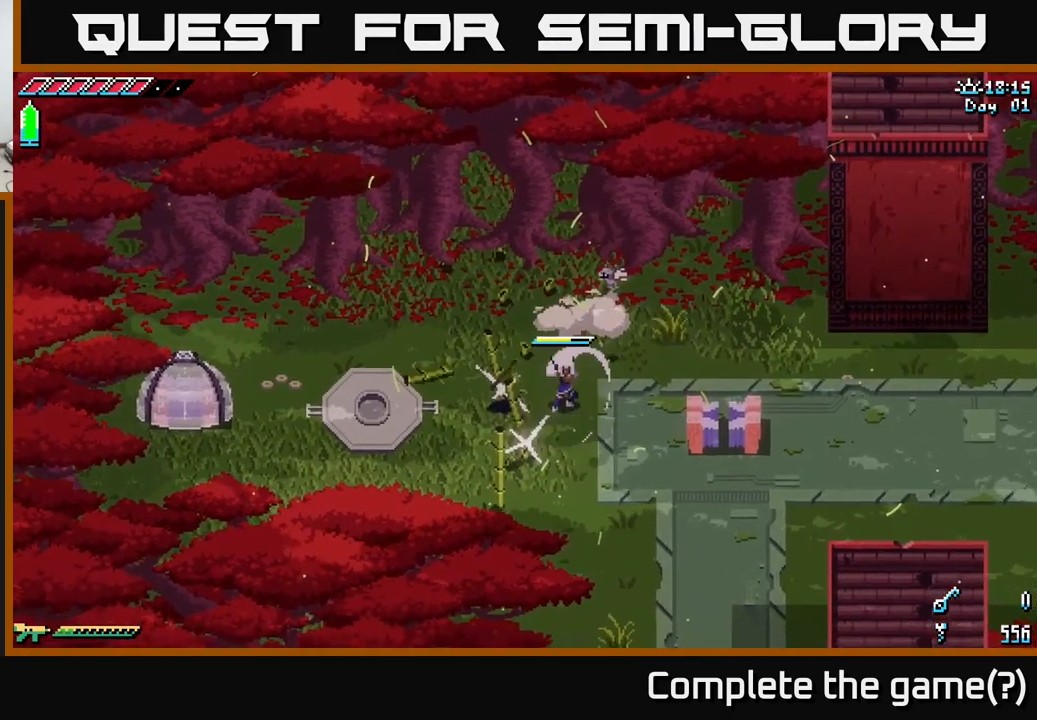
{"buttons": ["X"], "left_stick": "left", "right_stick": "center", "events": [[250, "left_stick", "left"], [284, "X", "down"]]}
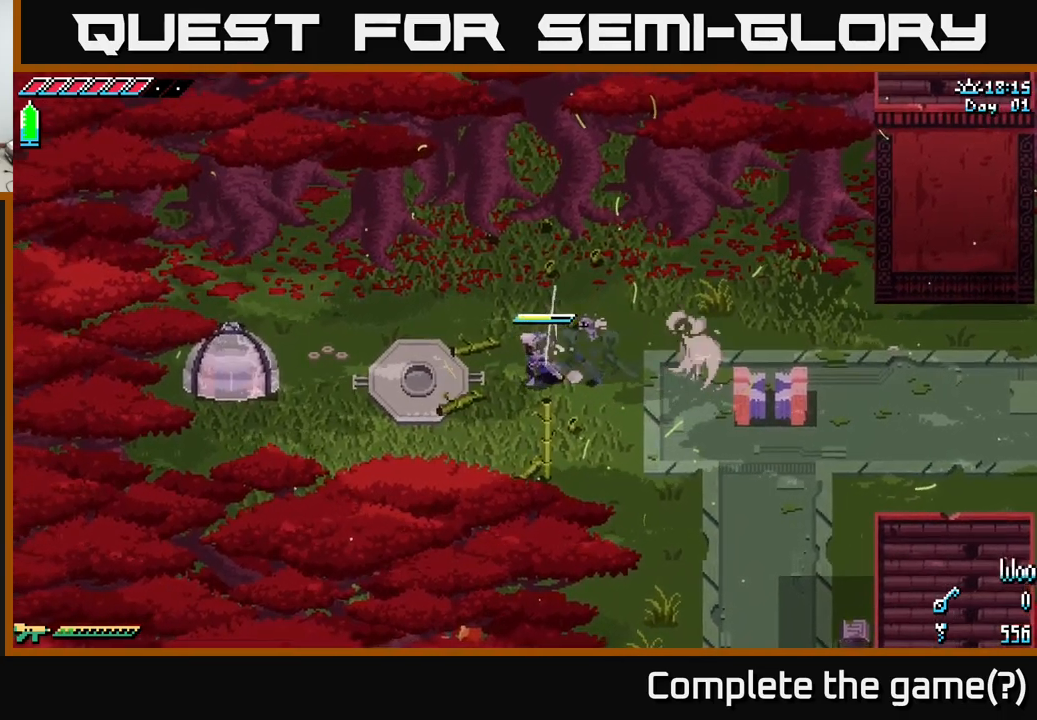
{"buttons": ["X"], "left_stick": "left", "right_stick": "center", "events": []}
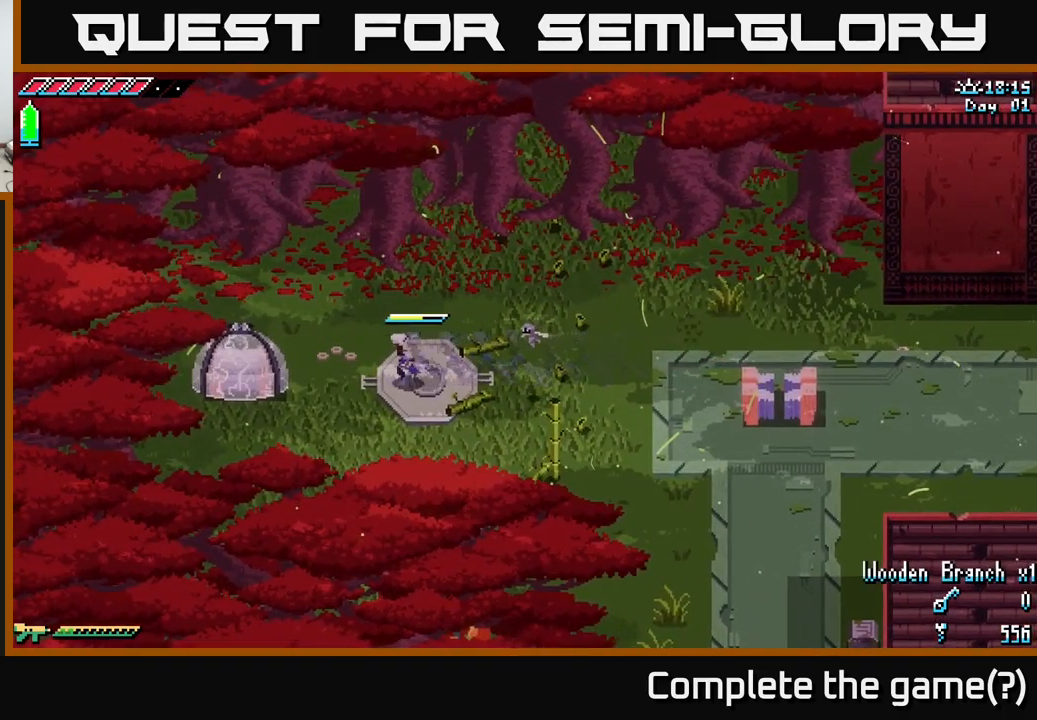
{"buttons": ["X"], "left_stick": "down-right", "right_stick": "center", "events": [[317, "X", "up"], [384, "left_stick", "center"], [434, "left_stick", "down-right"], [500, "X", "down"]]}
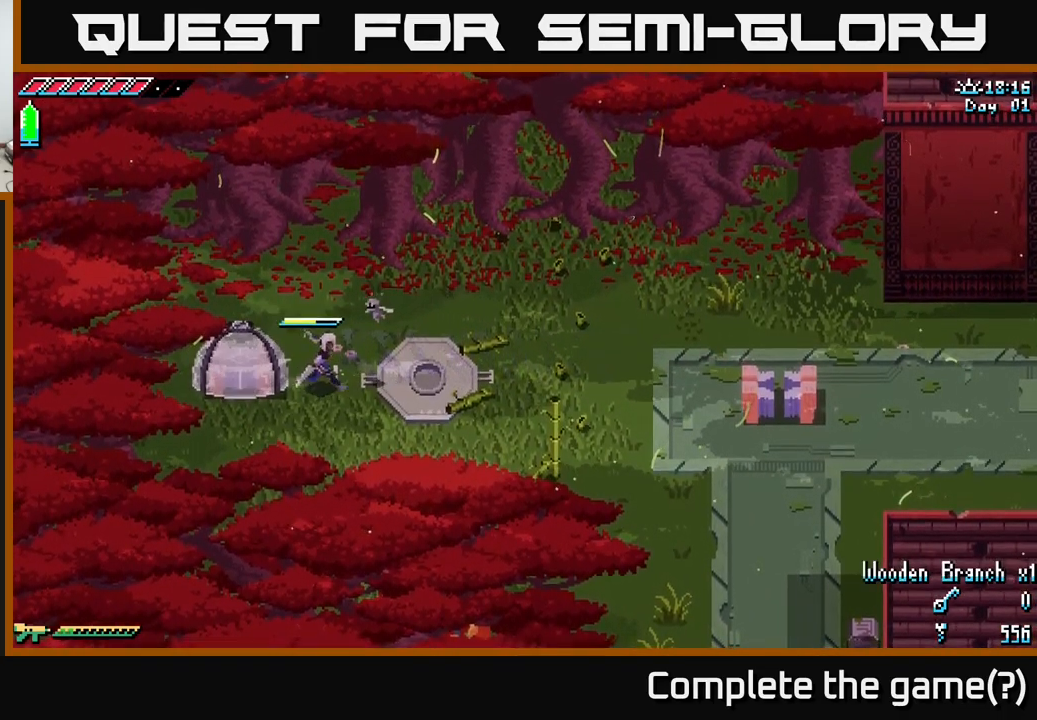
{"buttons": ["X"], "left_stick": "down-right", "right_stick": "center", "events": []}
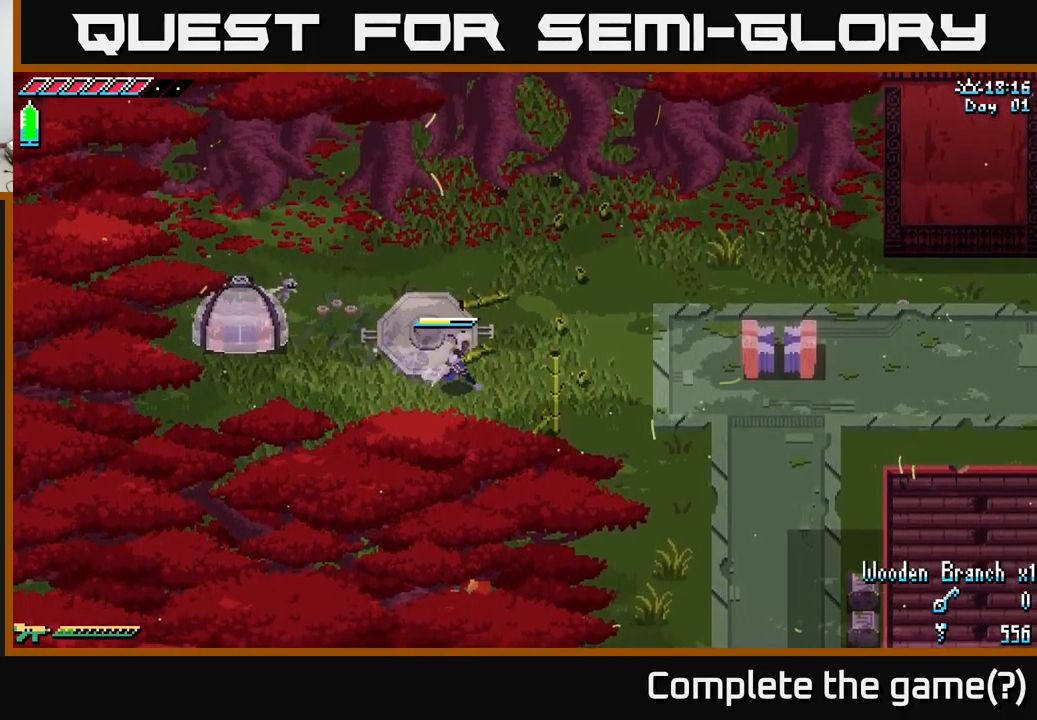
{"buttons": ["X"], "left_stick": "down-right", "right_stick": "center", "events": [[100, "X", "up"], [117, "R2", "down"], [200, "R2", "up"], [384, "X", "down"]]}
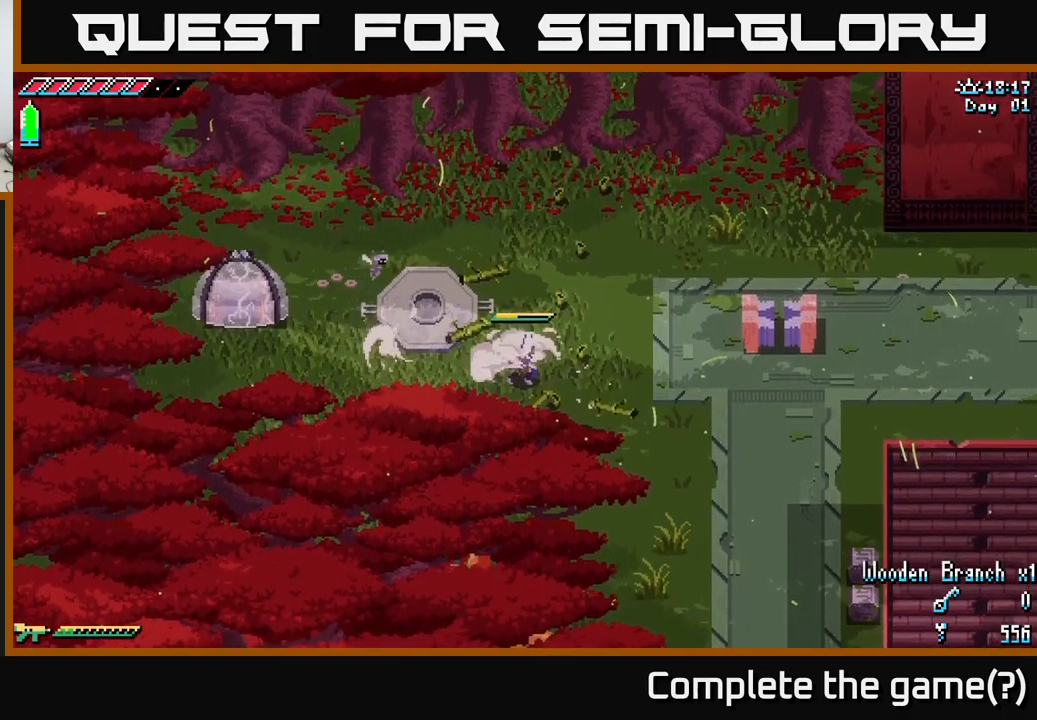
{"buttons": ["X"], "left_stick": "down-right", "right_stick": "center", "events": []}
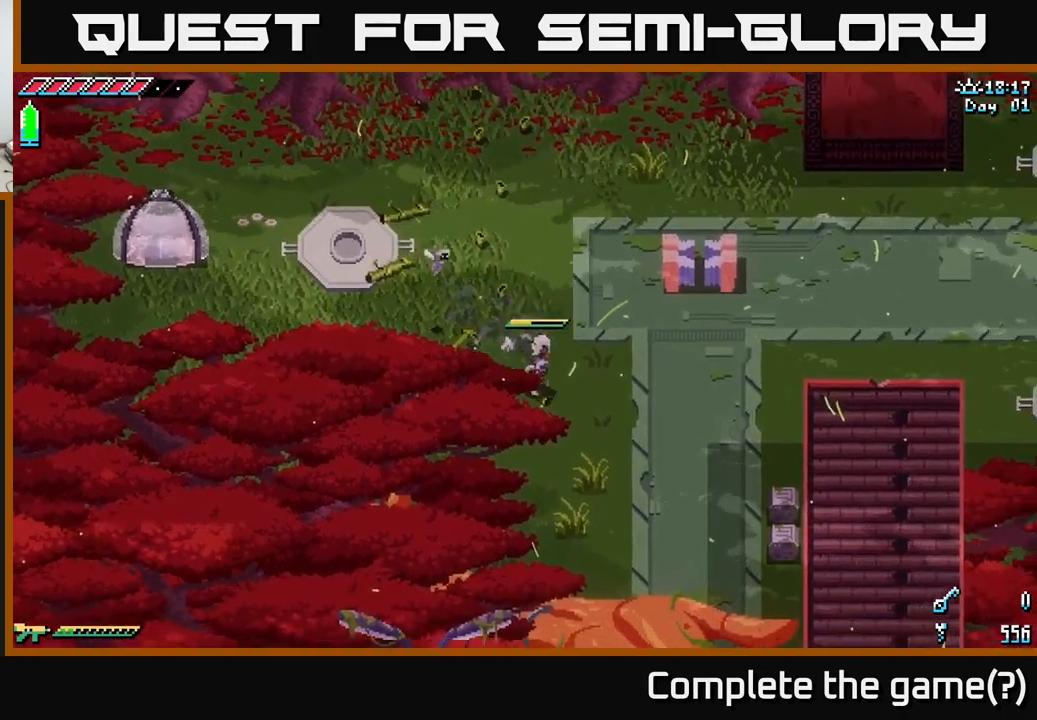
{"buttons": ["X"], "left_stick": "down-right", "right_stick": "center", "events": []}
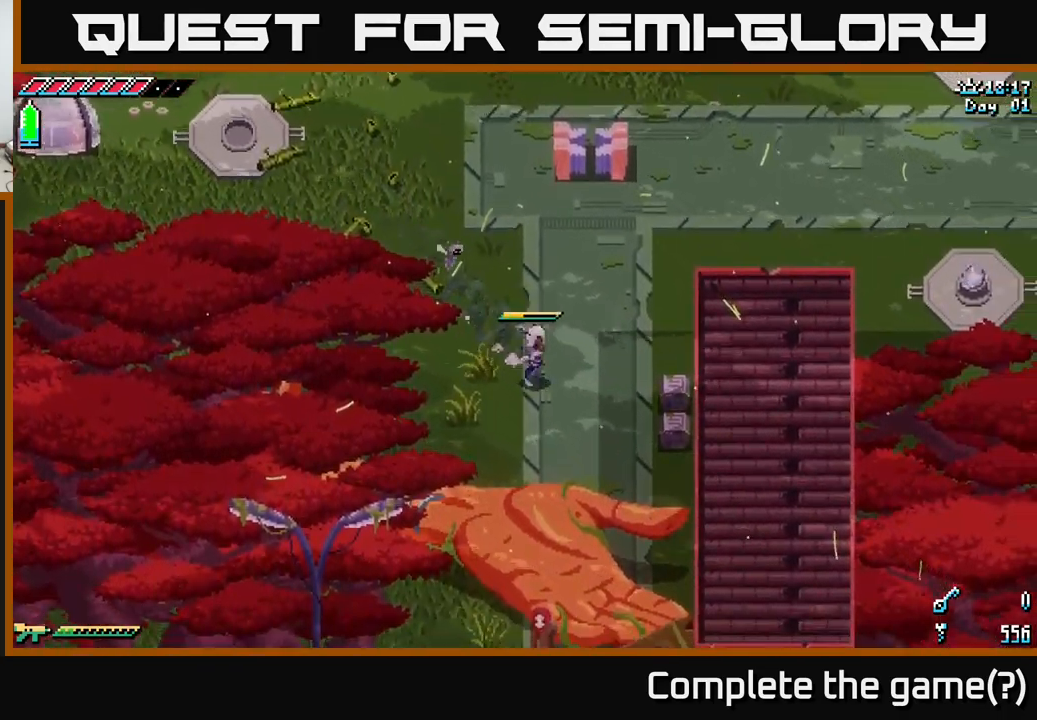
{"buttons": [], "left_stick": "center", "right_stick": "center", "events": [[134, "X", "up"], [250, "R2", "down"], [334, "R2", "up"], [350, "left_stick", "center"]]}
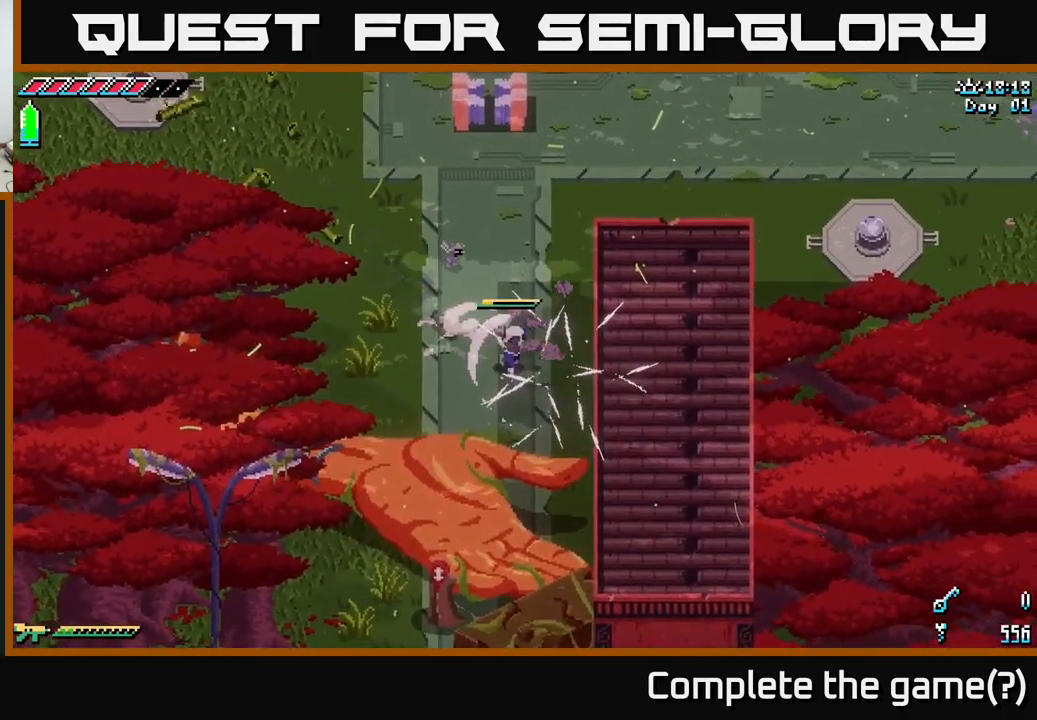
{"buttons": ["X"], "left_stick": "down-left", "right_stick": "center", "events": [[50, "left_stick", "down-left"], [300, "X", "down"]]}
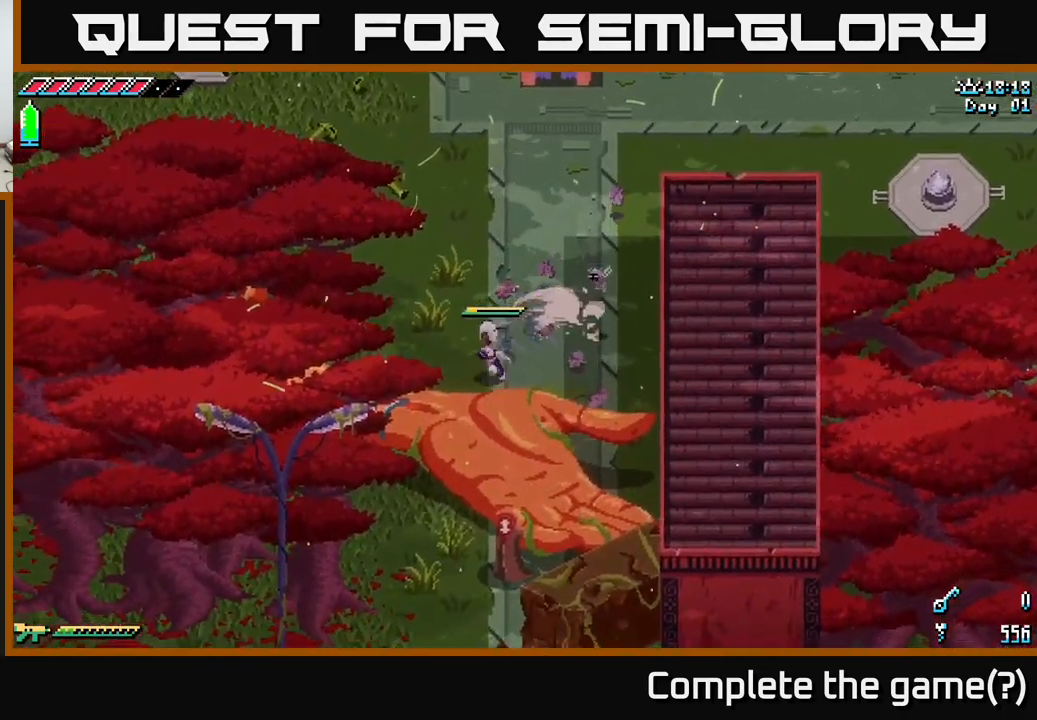
{"buttons": [], "left_stick": "up-left", "right_stick": "center", "events": [[267, "X", "up"], [300, "left_stick", "up-left"]]}